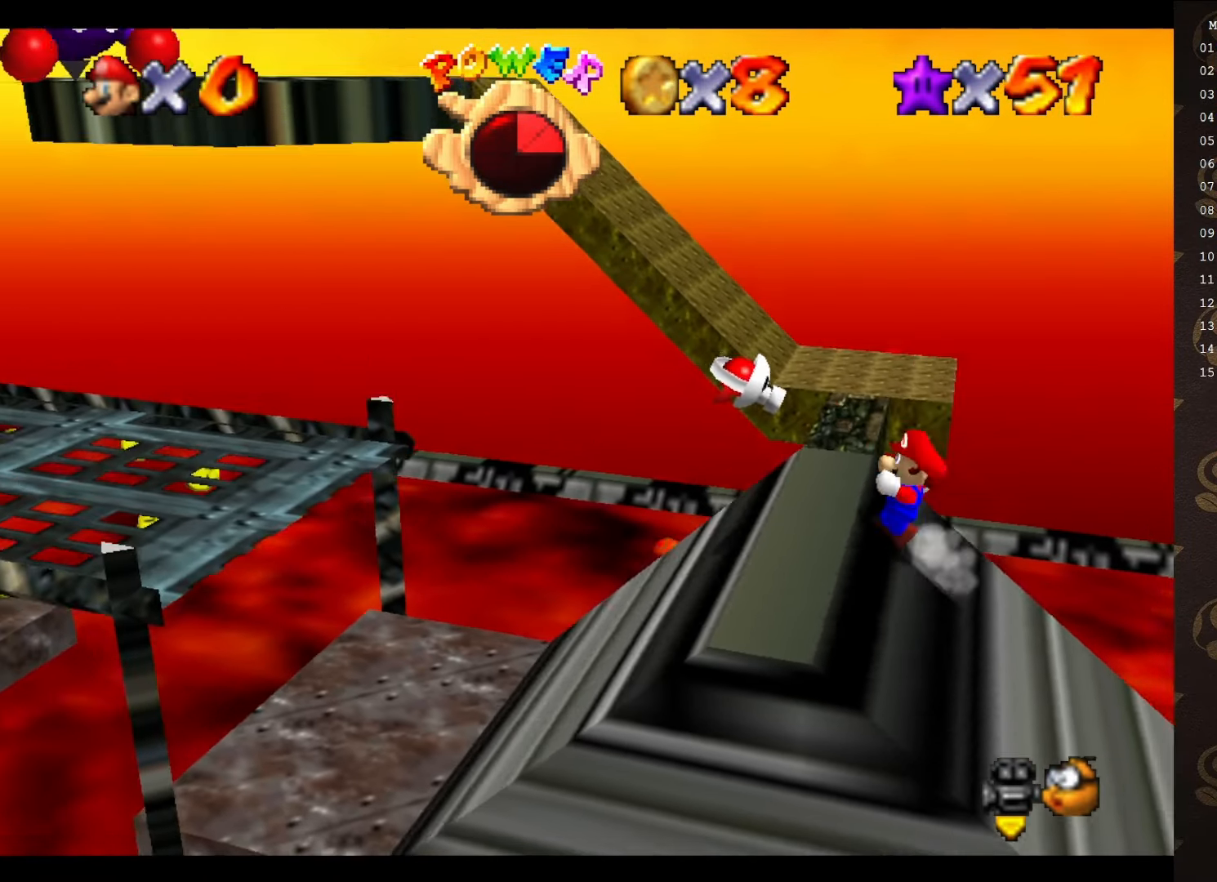
Gameplay with a controller (Nintendo layout); each line is a JSON object with the inputs held at the frame after it. "events" lists button and stick changes between this image and that frame as [ms after this image, input, new state], when the widget could be followed in between. Not read: L3 R3 Z.
{"buttons": ["A", "B"], "left_stick": "right", "events": [[50, "A", "down"], [83, "B", "down"], [116, "left_stick", "down"], [183, "left_stick", "right"]]}
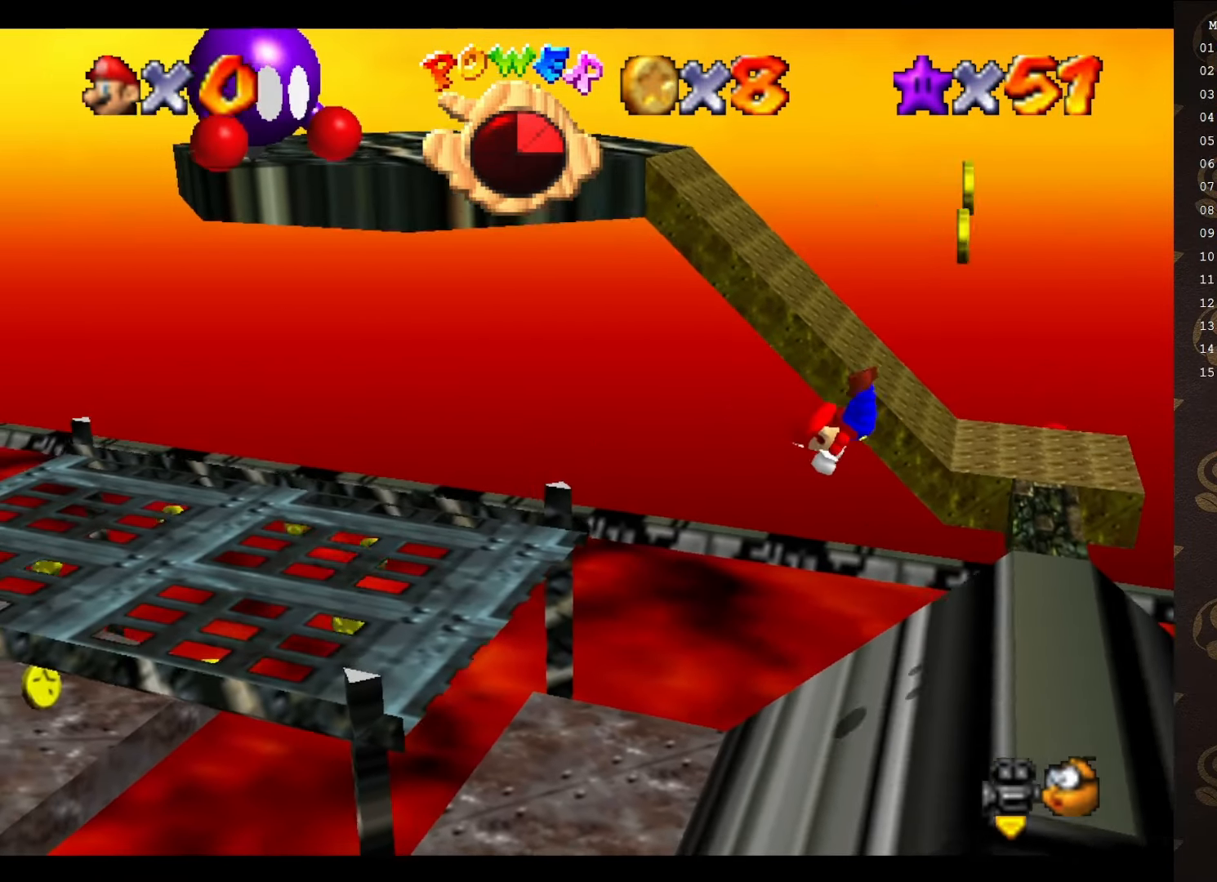
{"buttons": [], "left_stick": "right", "events": [[383, "A", "up"], [383, "B", "up"]]}
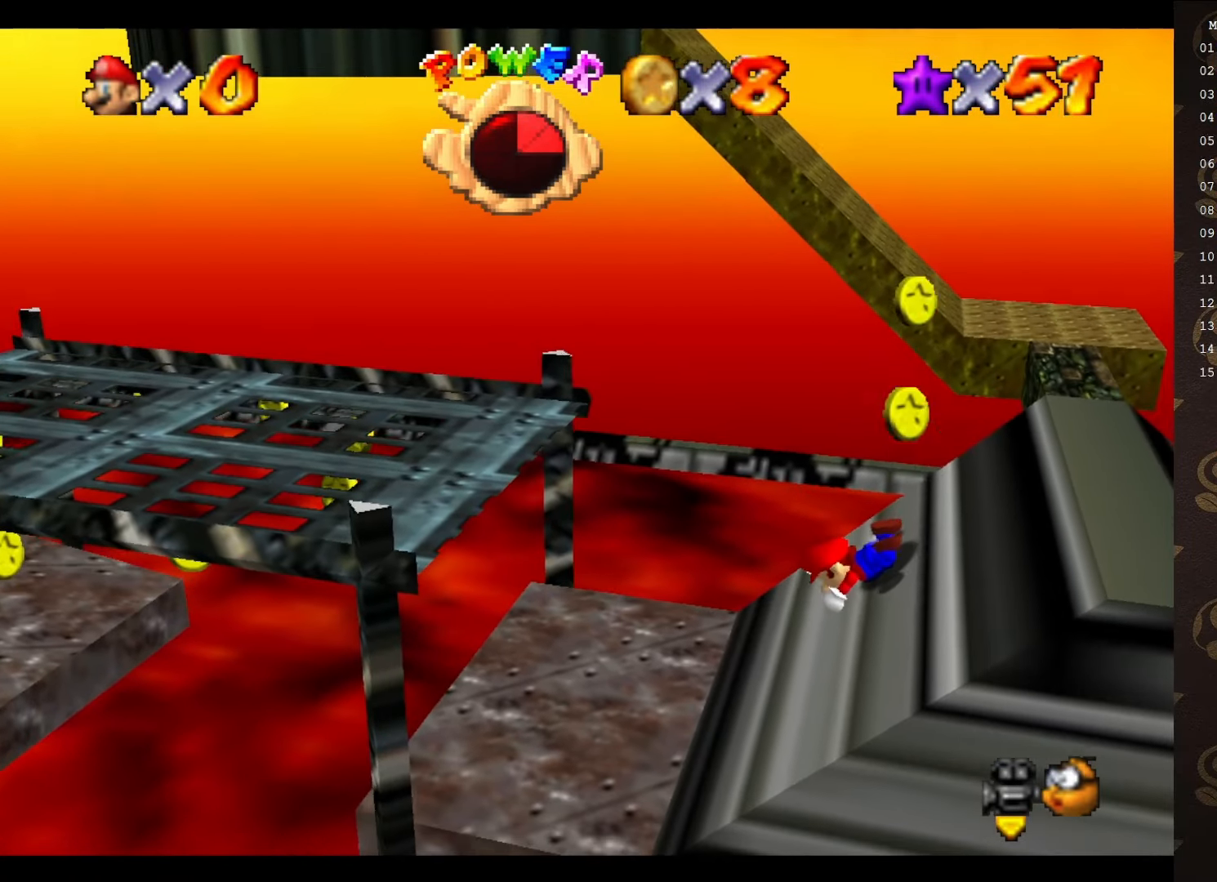
{"buttons": [], "left_stick": "right", "events": []}
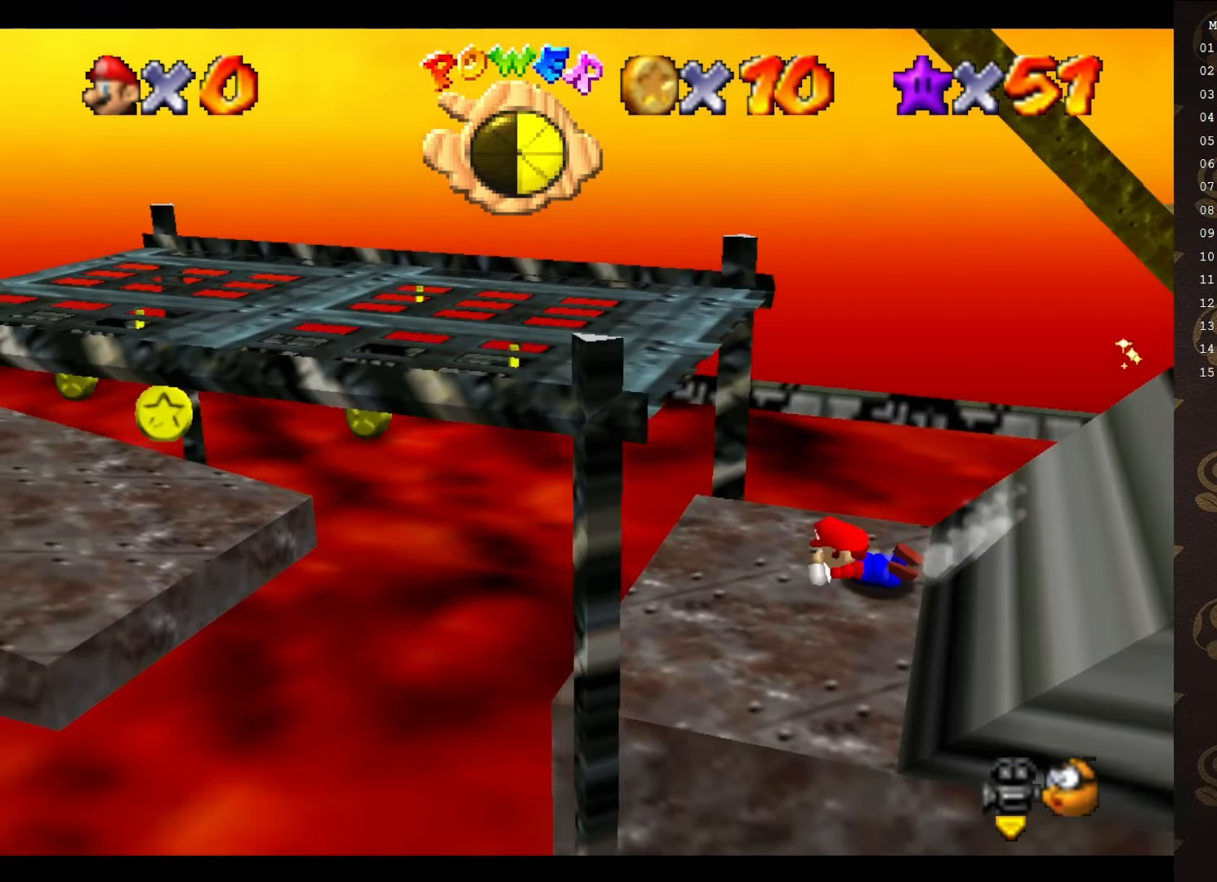
{"buttons": ["A"], "left_stick": "right", "events": [[366, "A", "down"]]}
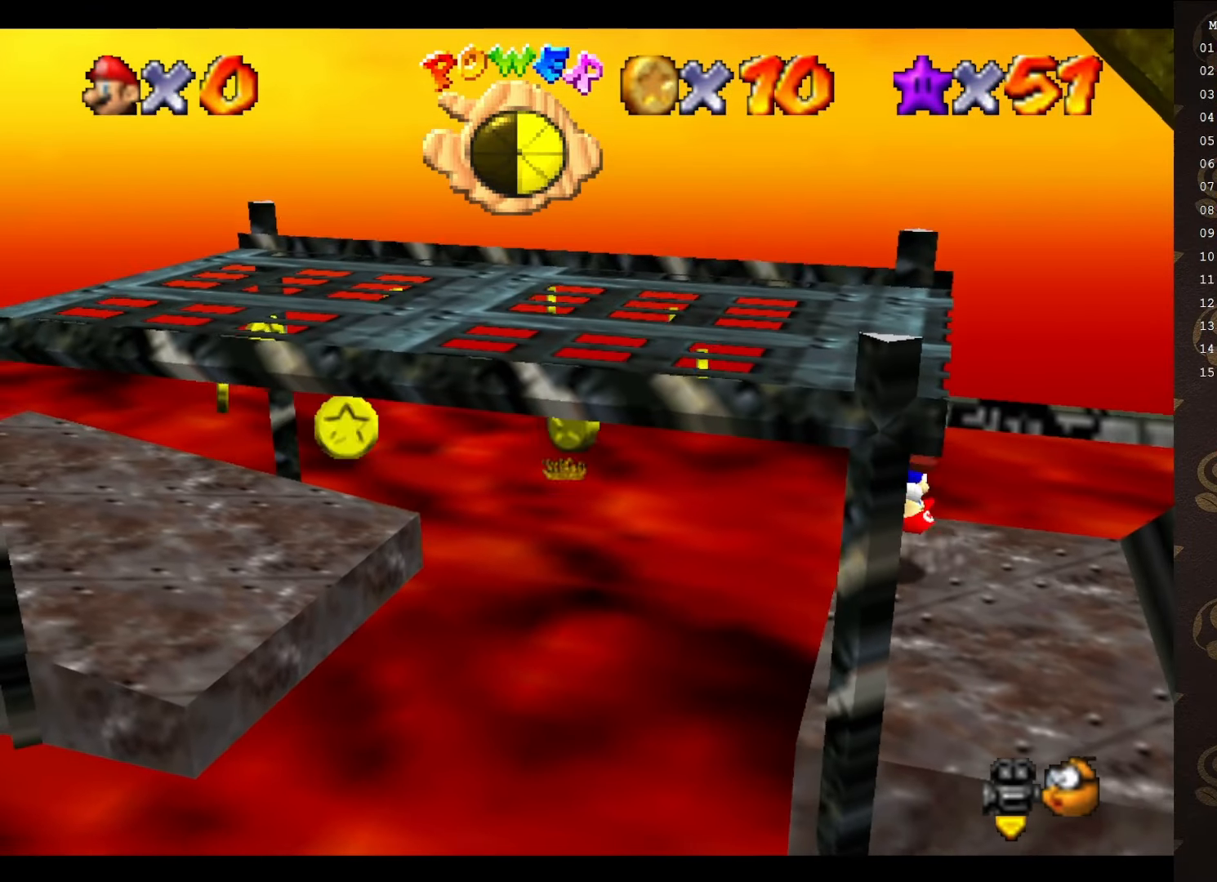
{"buttons": ["A", "B"], "left_stick": "right", "events": [[150, "A", "up"], [466, "A", "down"], [483, "B", "down"]]}
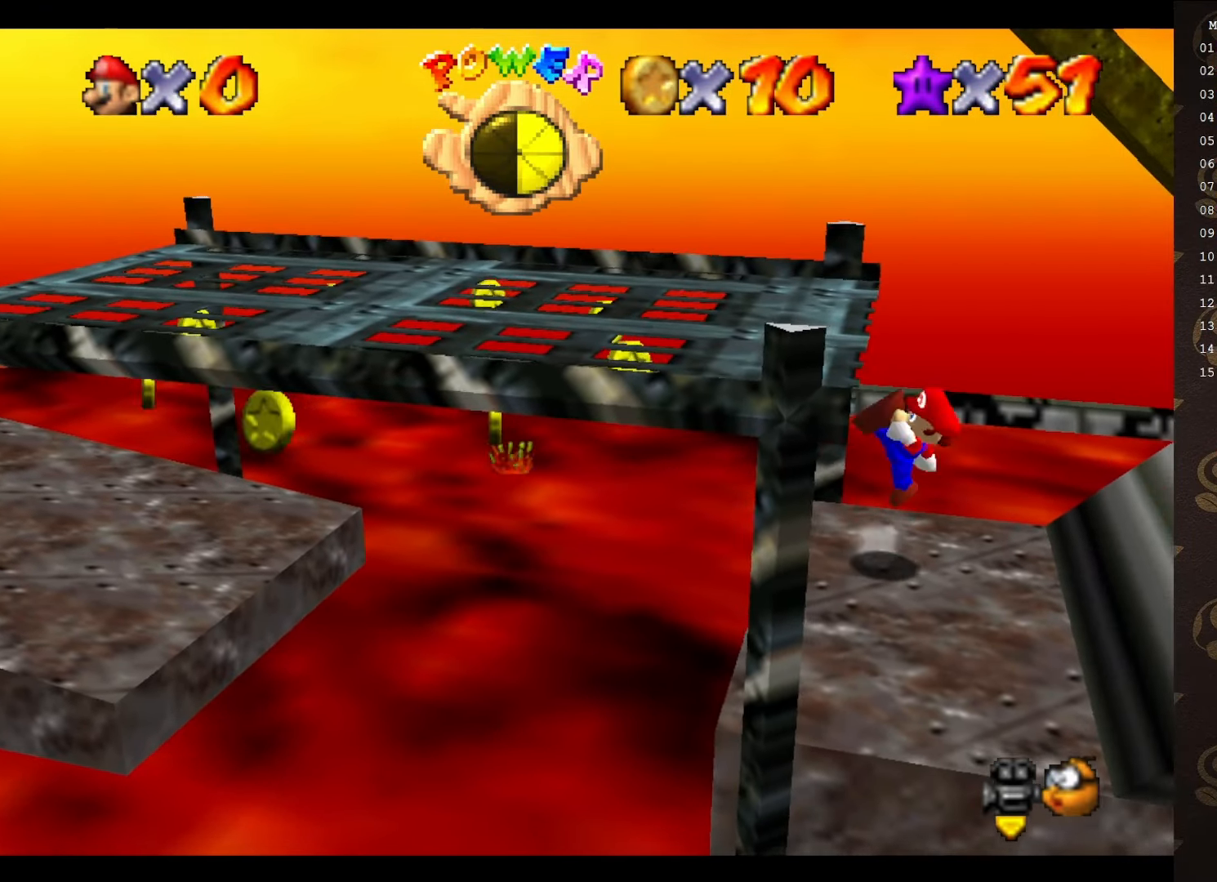
{"buttons": ["A"], "left_stick": "left", "events": [[116, "A", "up"], [116, "B", "up"], [116, "left_stick", "down"], [183, "left_stick", "left"], [466, "A", "down"]]}
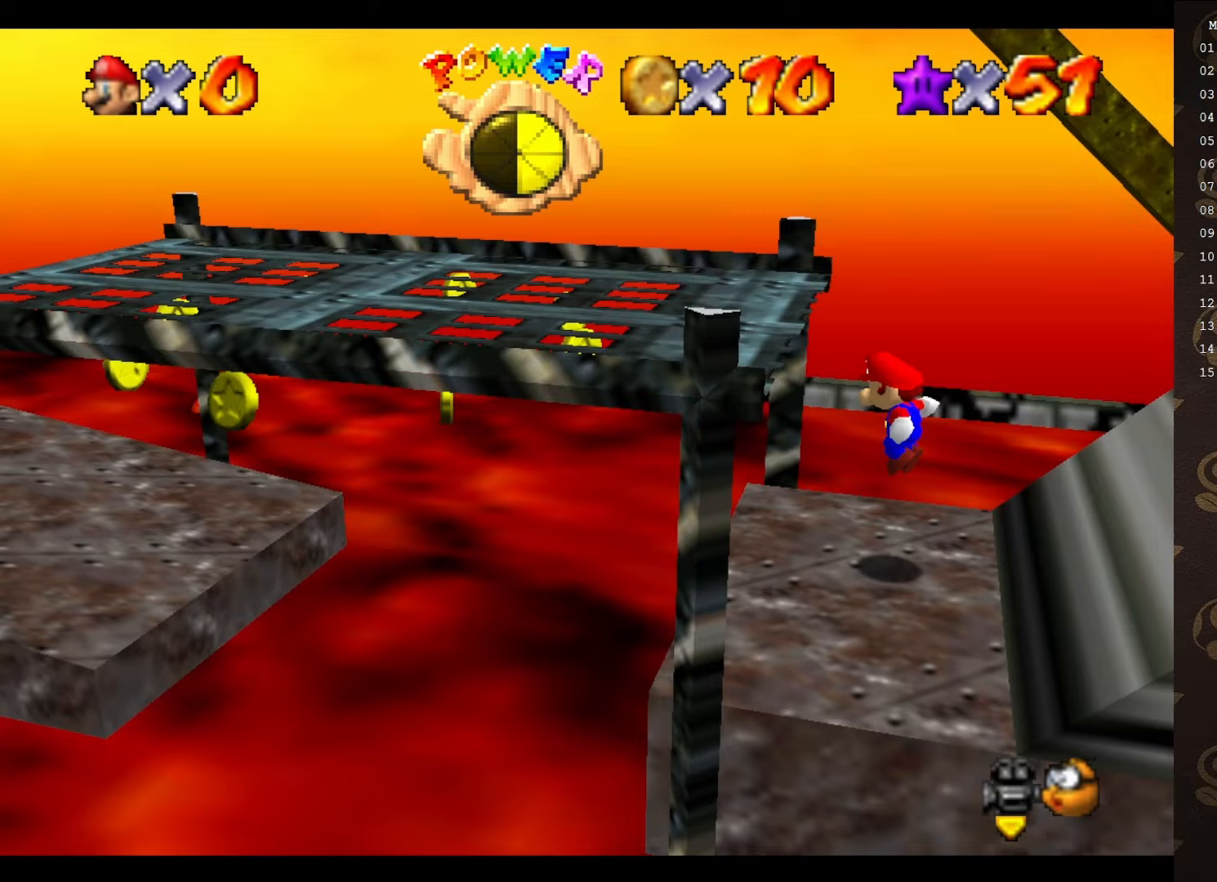
{"buttons": [], "left_stick": "left", "events": [[283, "B", "down"], [383, "A", "up"], [383, "B", "up"]]}
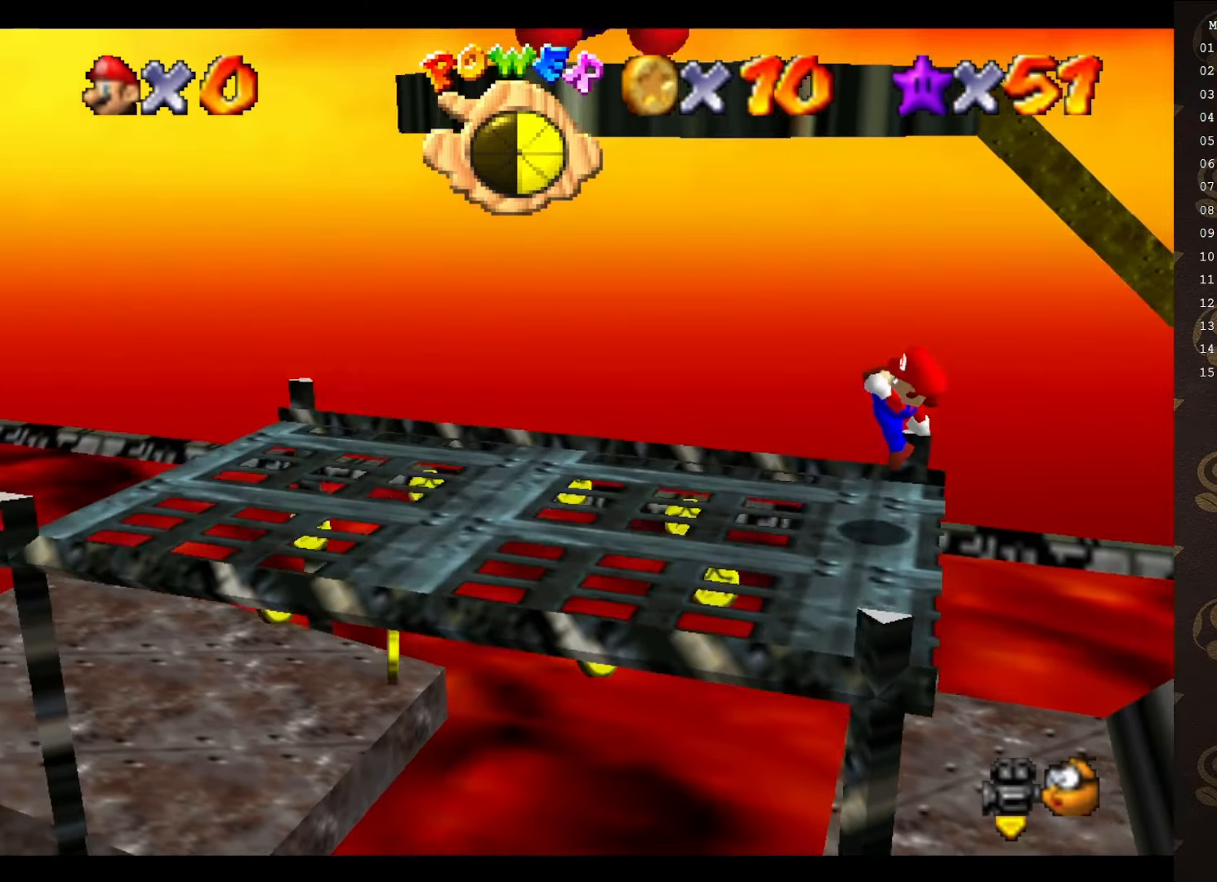
{"buttons": [], "left_stick": "left", "events": [[67, "C_RIGHT", "down"], [200, "C_RIGHT", "up"]]}
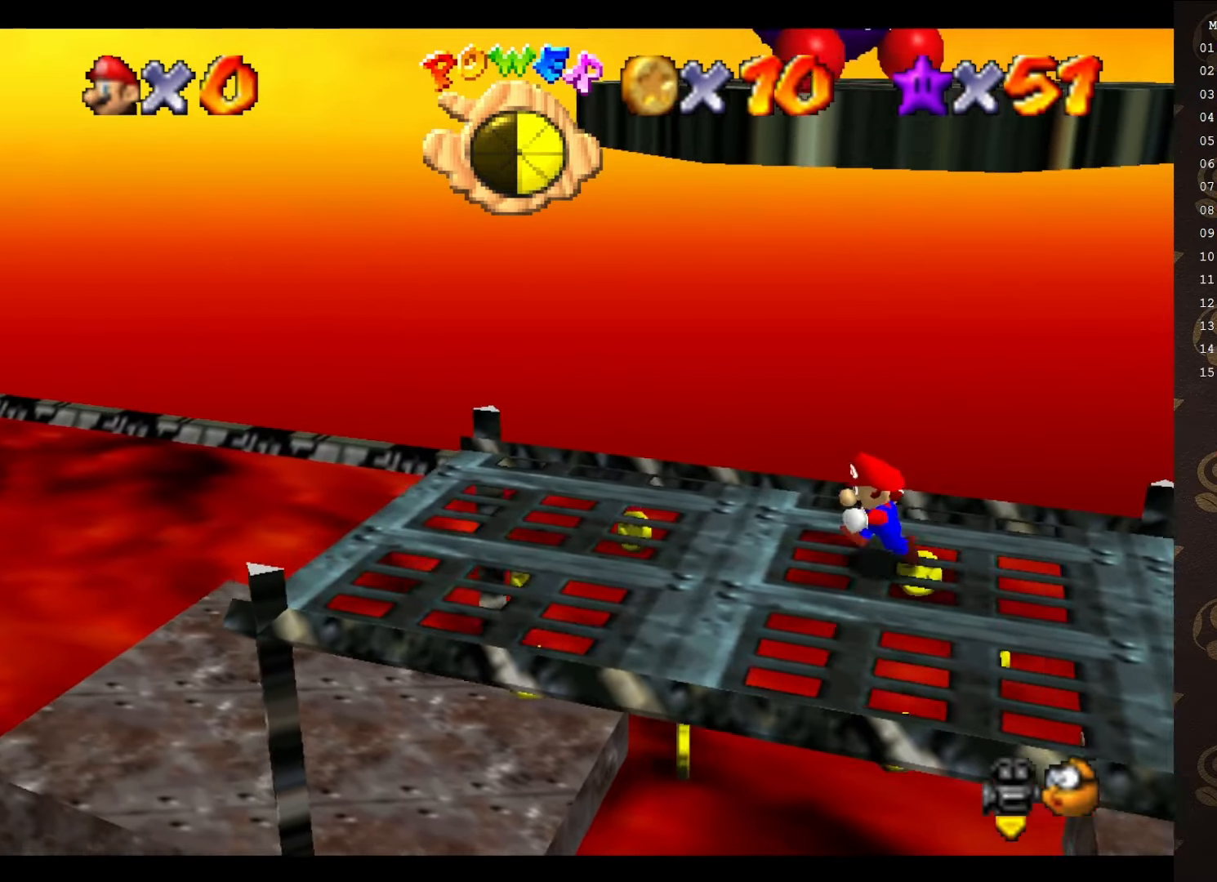
{"buttons": [], "left_stick": "left", "events": []}
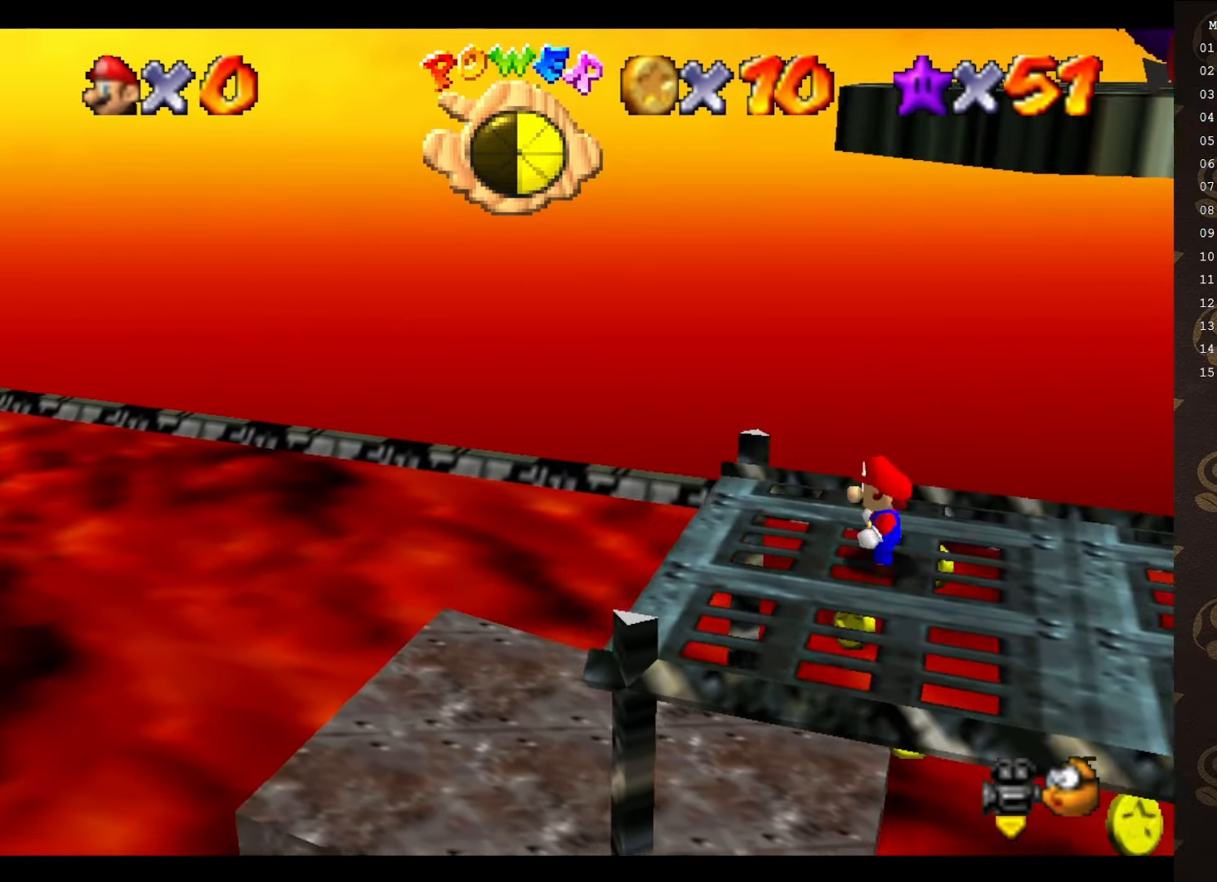
{"buttons": ["C_DOWN"], "left_stick": "left", "events": [[100, "A", "down"], [233, "A", "up"], [450, "C_DOWN", "down"]]}
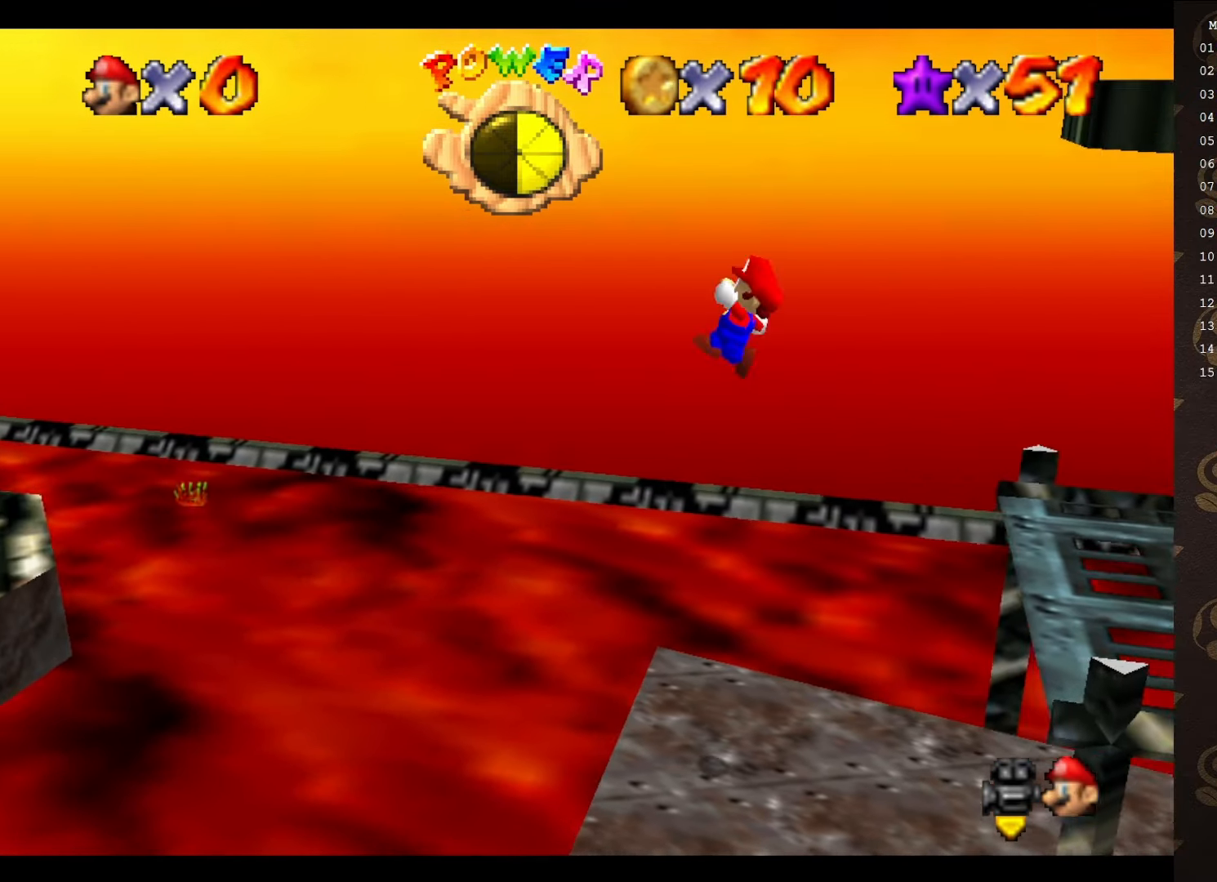
{"buttons": ["C_RIGHT"], "left_stick": "up-left", "events": [[167, "C_DOWN", "up"], [283, "C_RIGHT", "down"], [433, "C_RIGHT", "up"], [467, "left_stick", "up-left"], [483, "C_RIGHT", "down"]]}
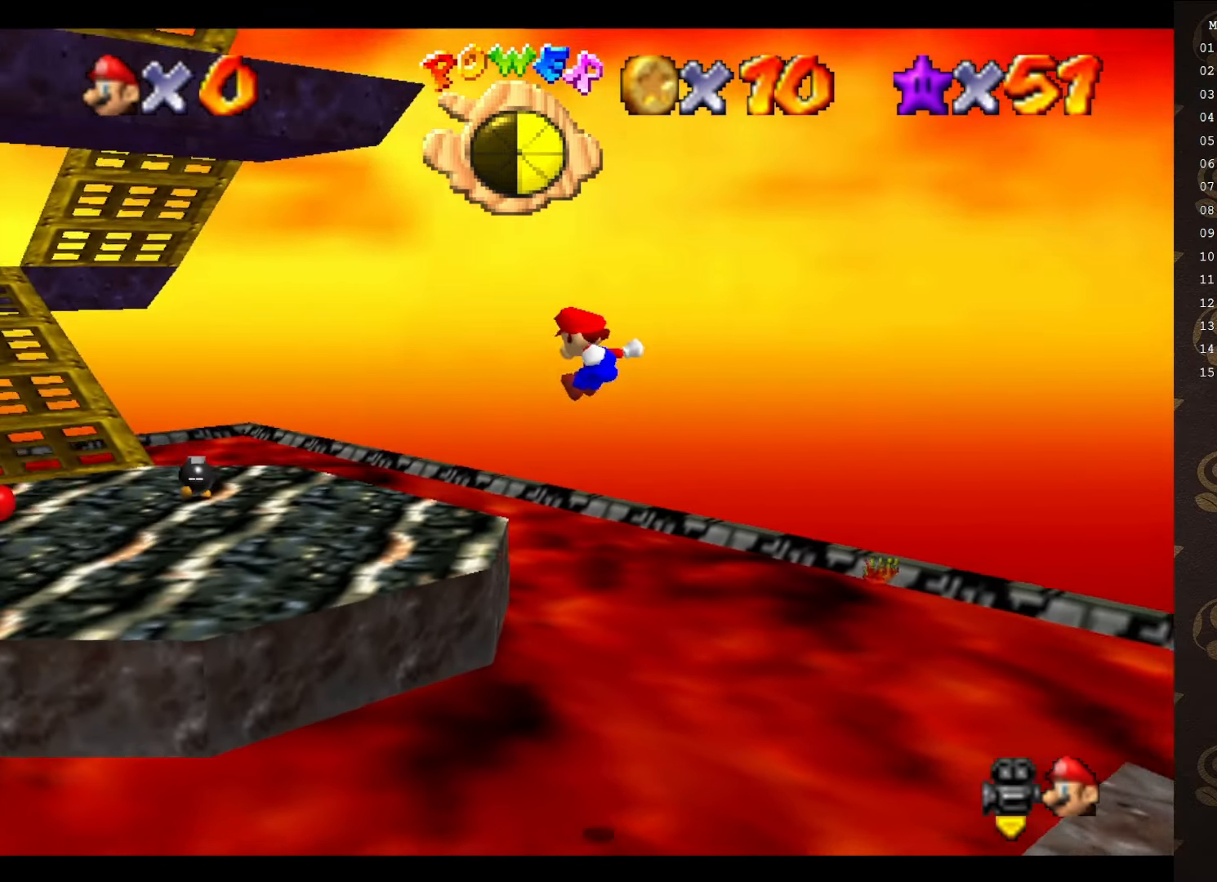
{"buttons": [], "left_stick": "up", "events": [[50, "C_RIGHT", "up"], [117, "C_RIGHT", "down"], [217, "C_RIGHT", "up"], [267, "left_stick", "up"]]}
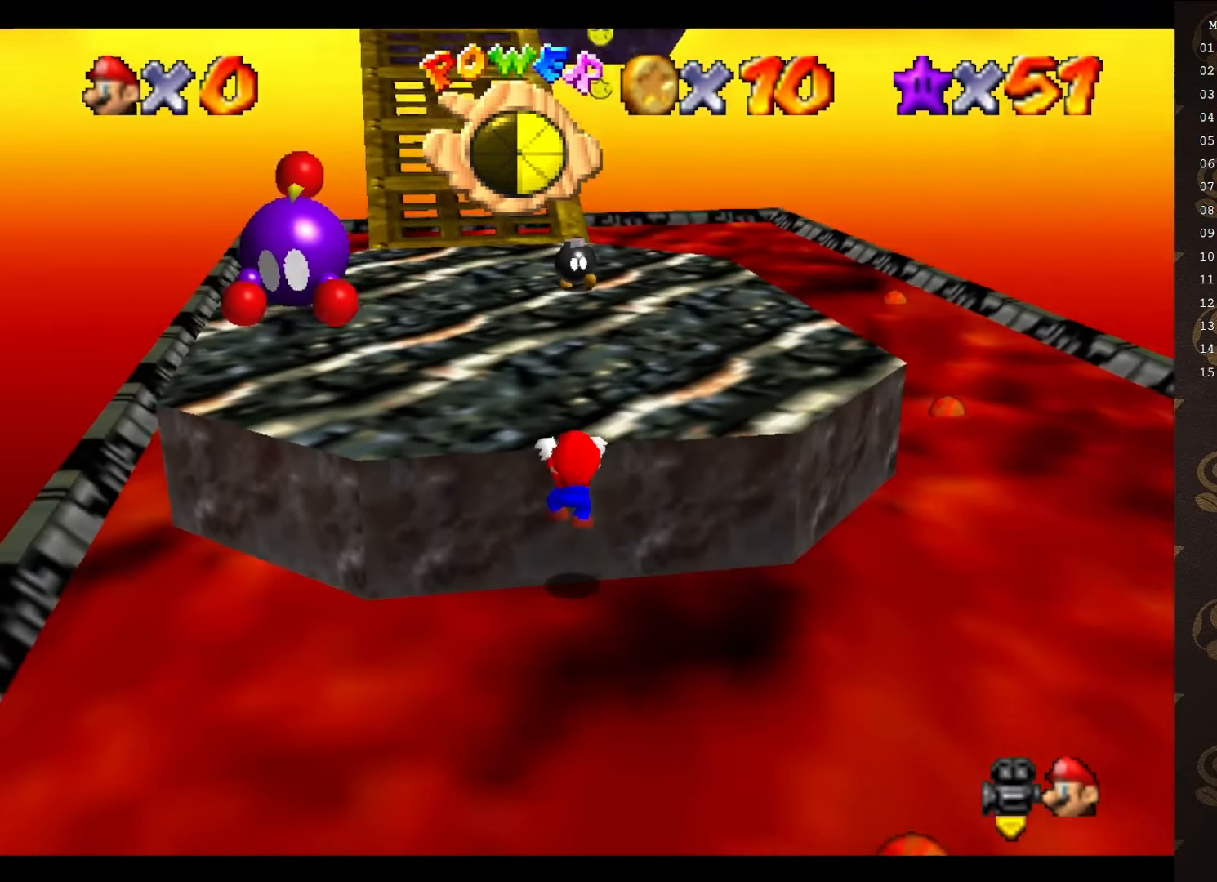
{"buttons": [], "left_stick": "center", "events": [[233, "A", "down"], [350, "A", "up"], [383, "left_stick", "center"]]}
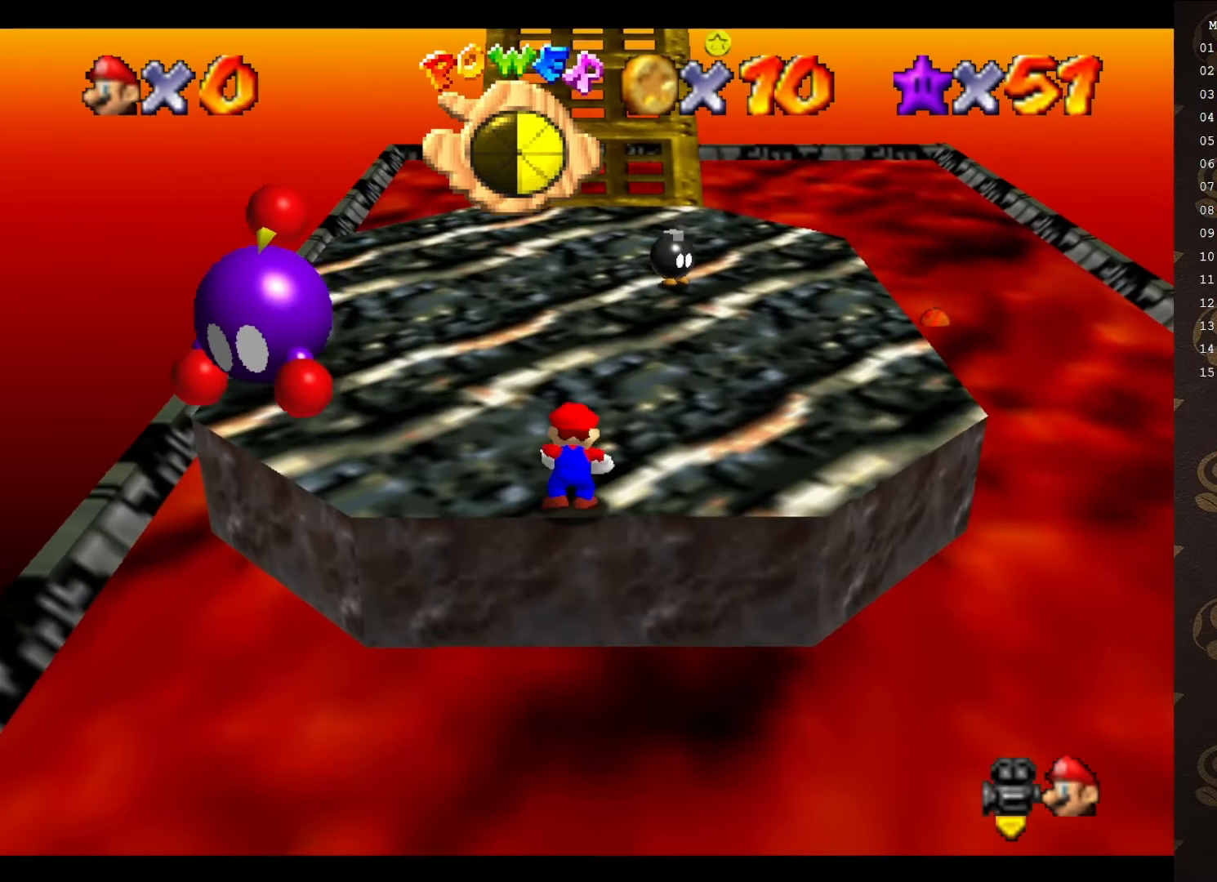
{"buttons": [], "left_stick": "up", "events": [[33, "left_stick", "up"]]}
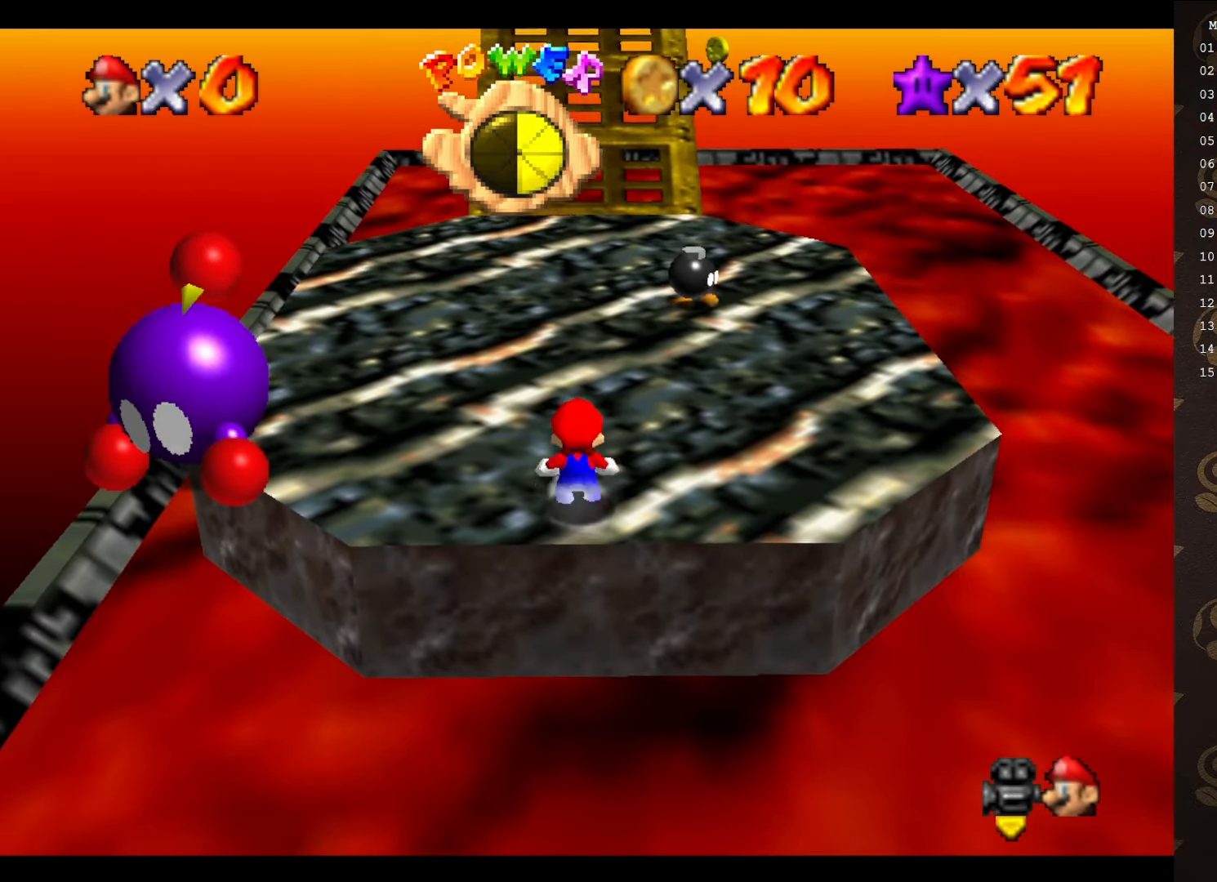
{"buttons": [], "left_stick": "up", "events": [[17, "A", "down"], [133, "A", "up"]]}
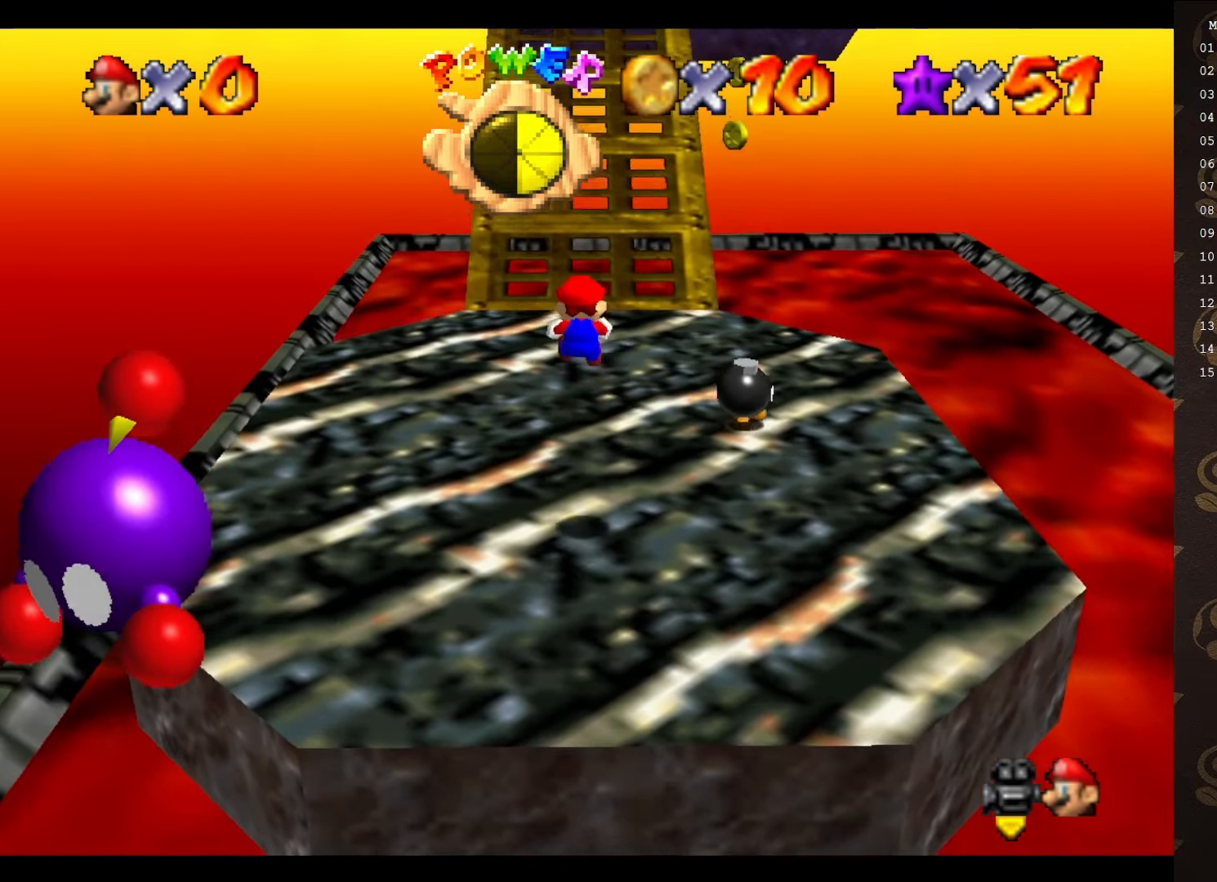
{"buttons": [], "left_stick": "up", "events": [[67, "C_LEFT", "down"], [133, "C_LEFT", "up"], [233, "C_LEFT", "down"], [383, "C_LEFT", "up"]]}
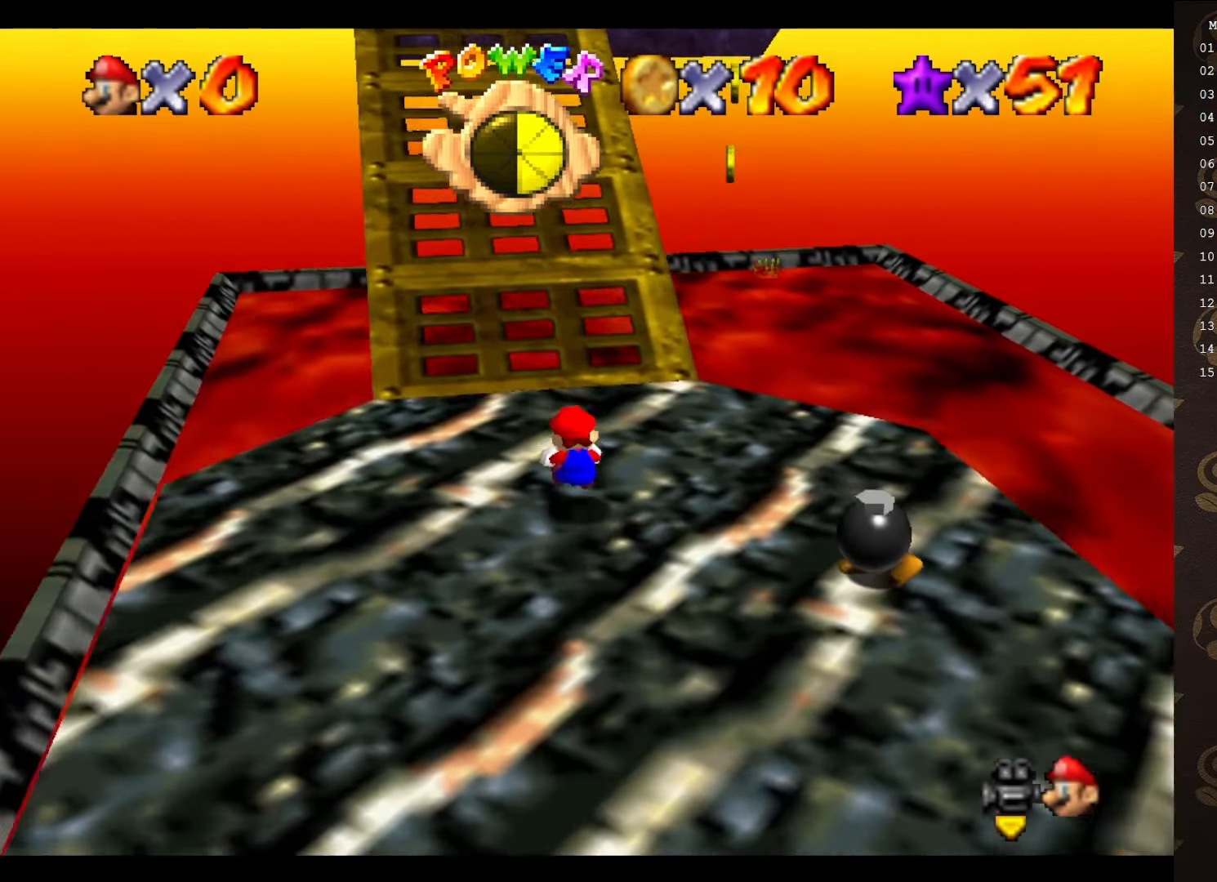
{"buttons": ["C_LEFT"], "left_stick": "up-left", "events": [[67, "A", "down"], [233, "A", "up"], [267, "left_stick", "up-left"], [300, "C_LEFT", "down"], [350, "C_LEFT", "up"], [450, "C_LEFT", "down"]]}
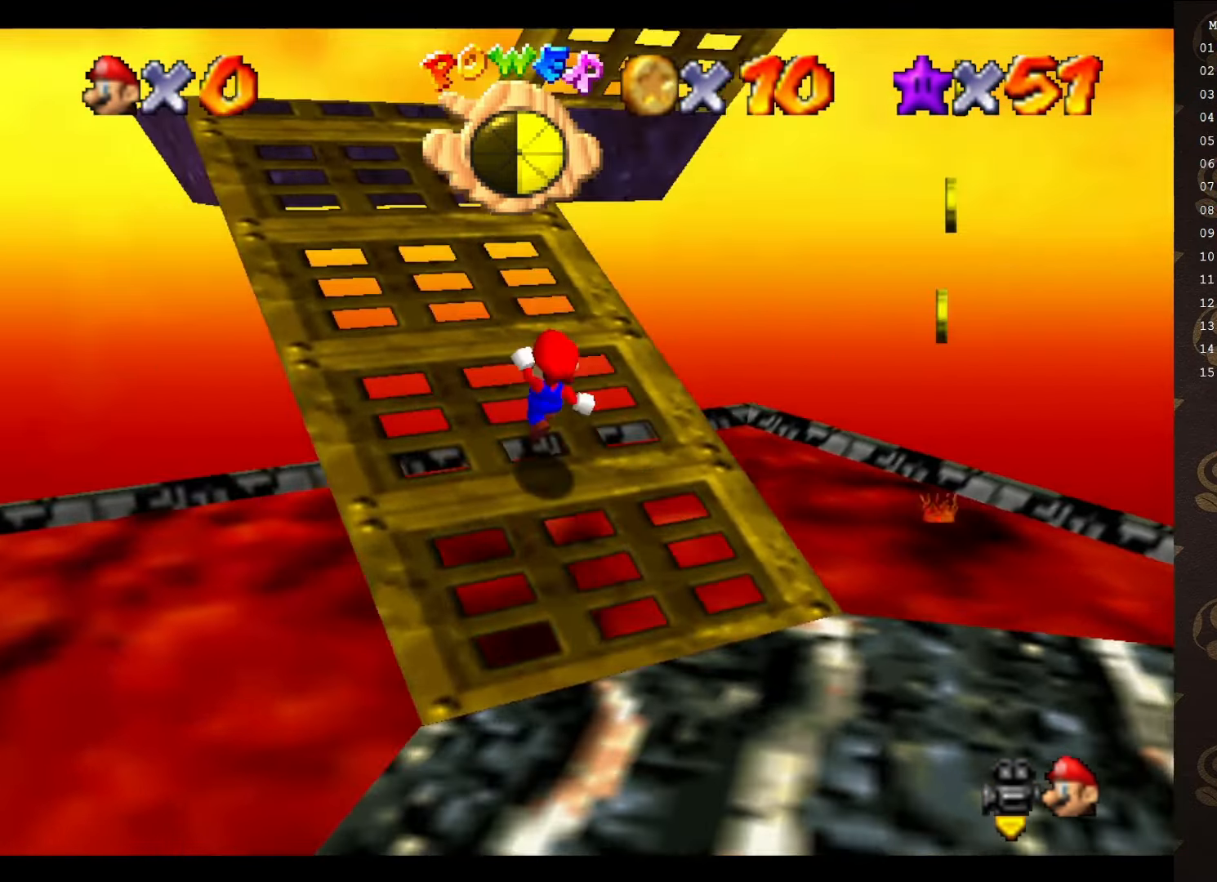
{"buttons": ["C_LEFT"], "left_stick": "up-left", "events": [[33, "C_LEFT", "up"], [233, "A", "down"], [350, "A", "up"], [416, "C_LEFT", "down"]]}
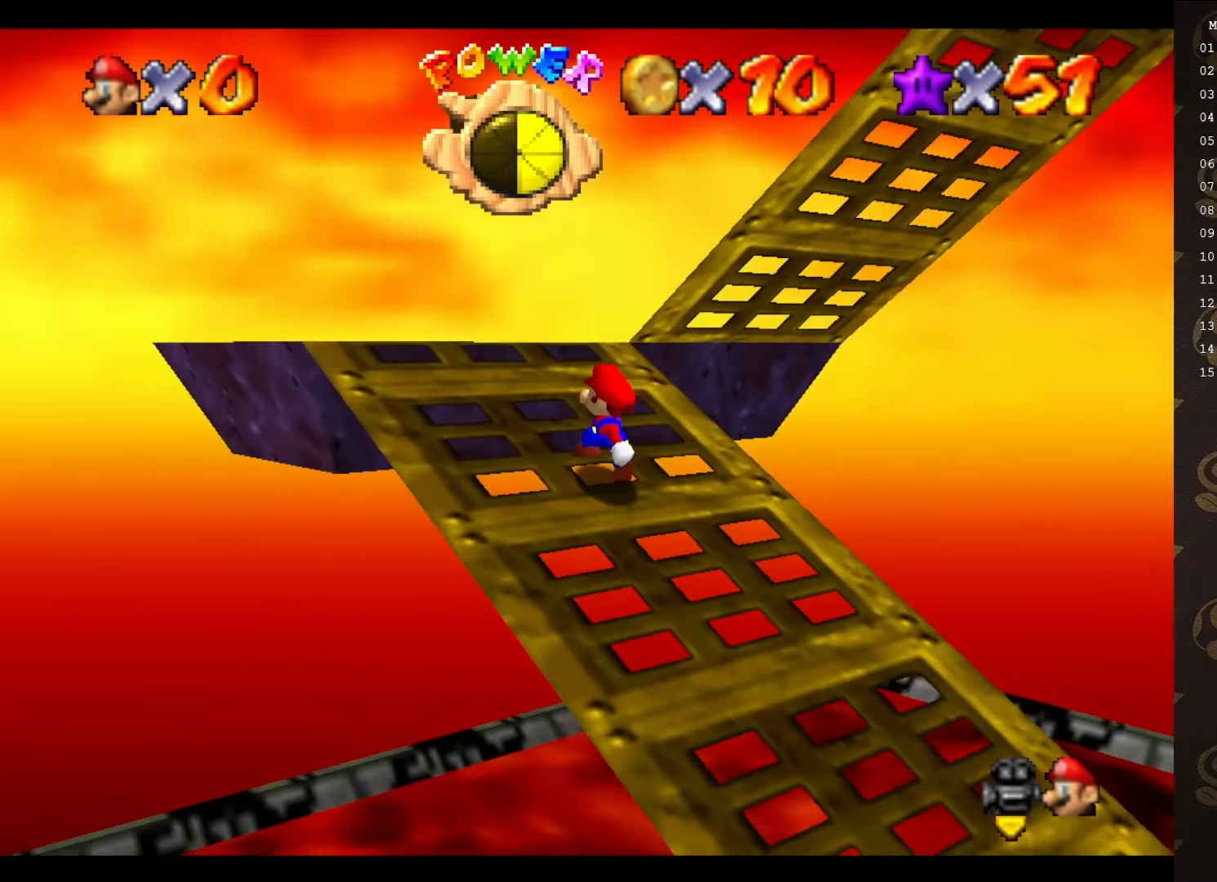
{"buttons": [], "left_stick": "up-left", "events": [[16, "C_LEFT", "up"], [100, "C_LEFT", "down"], [200, "C_LEFT", "up"], [283, "C_LEFT", "down"], [316, "C_LEFT", "up"], [416, "C_LEFT", "down"], [466, "C_LEFT", "up"]]}
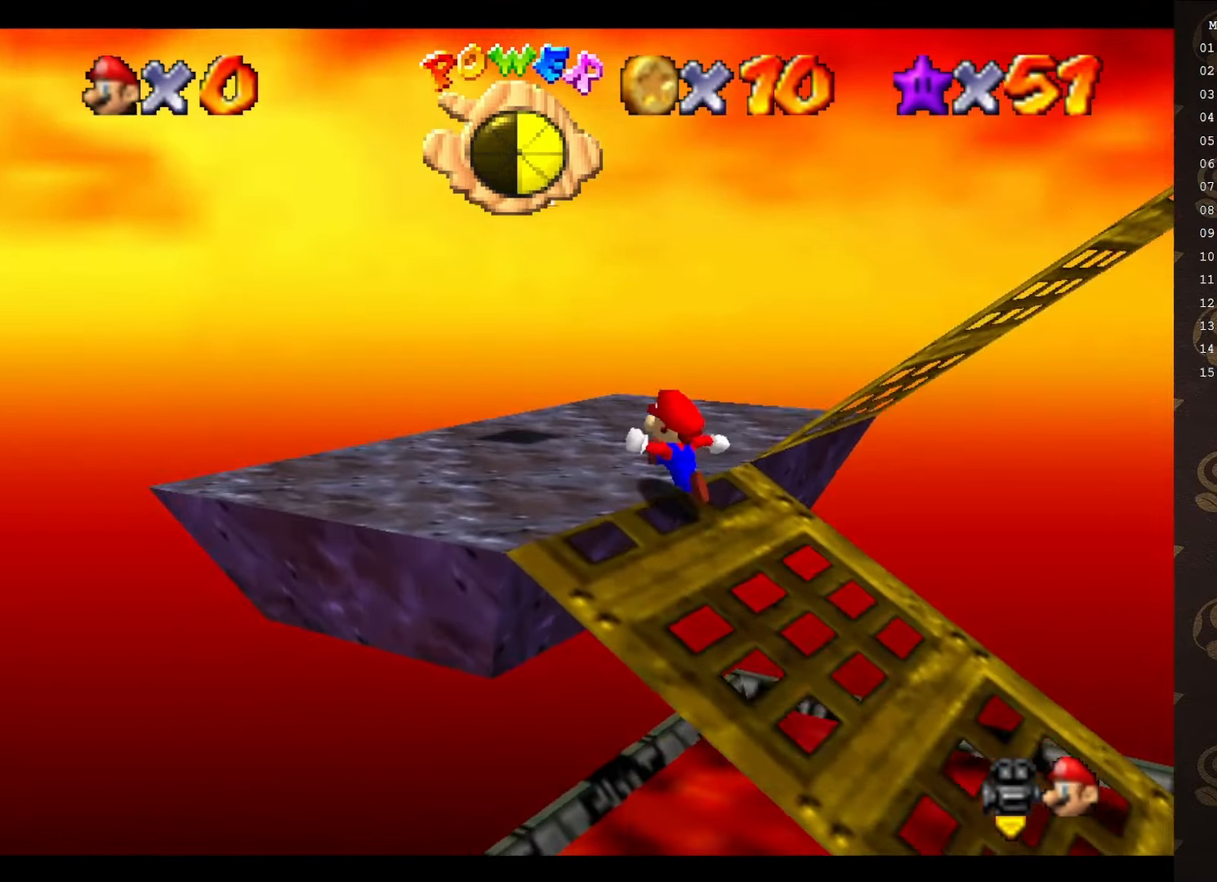
{"buttons": [], "left_stick": "up-left", "events": [[33, "left_stick", "left"], [433, "left_stick", "up-left"]]}
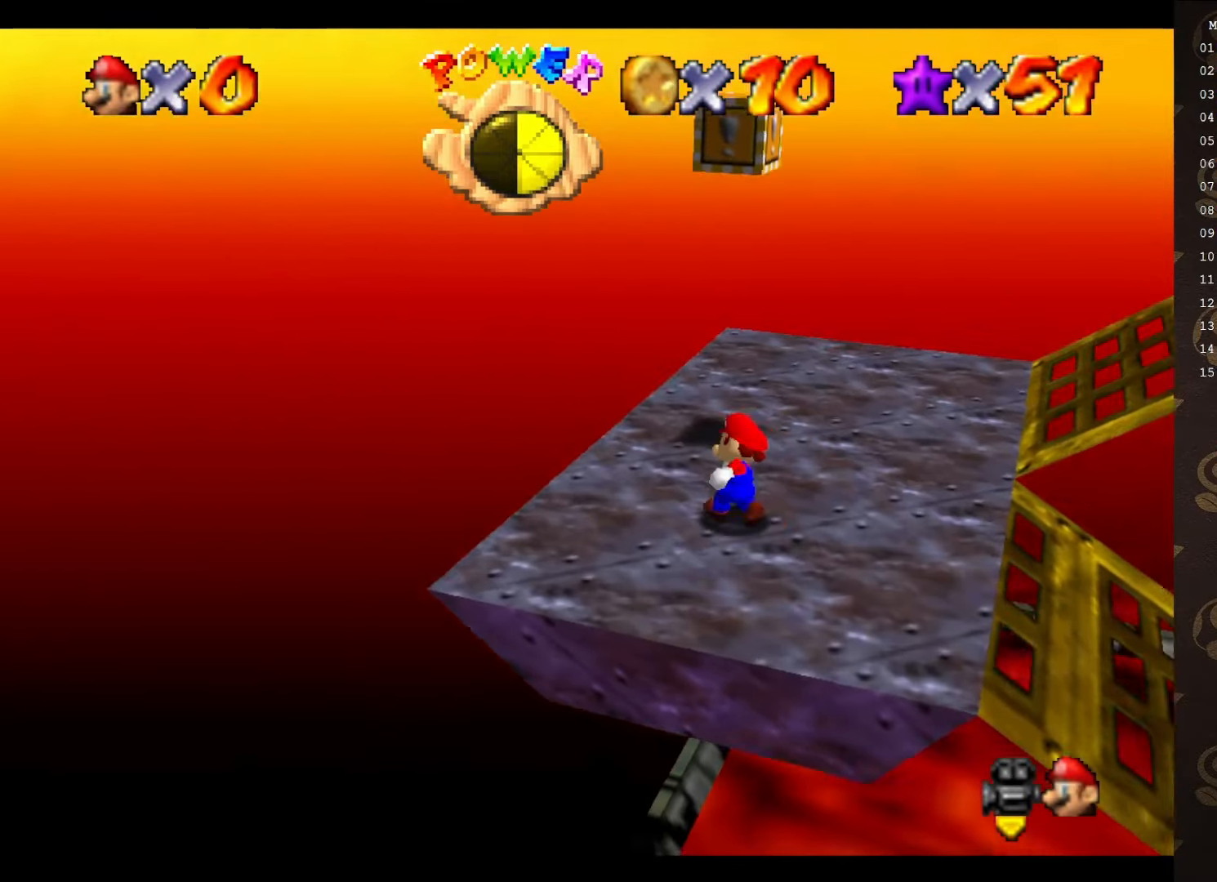
{"buttons": ["A"], "left_stick": "down-left", "events": [[83, "left_stick", "up"], [183, "A", "down"], [333, "left_stick", "down-left"]]}
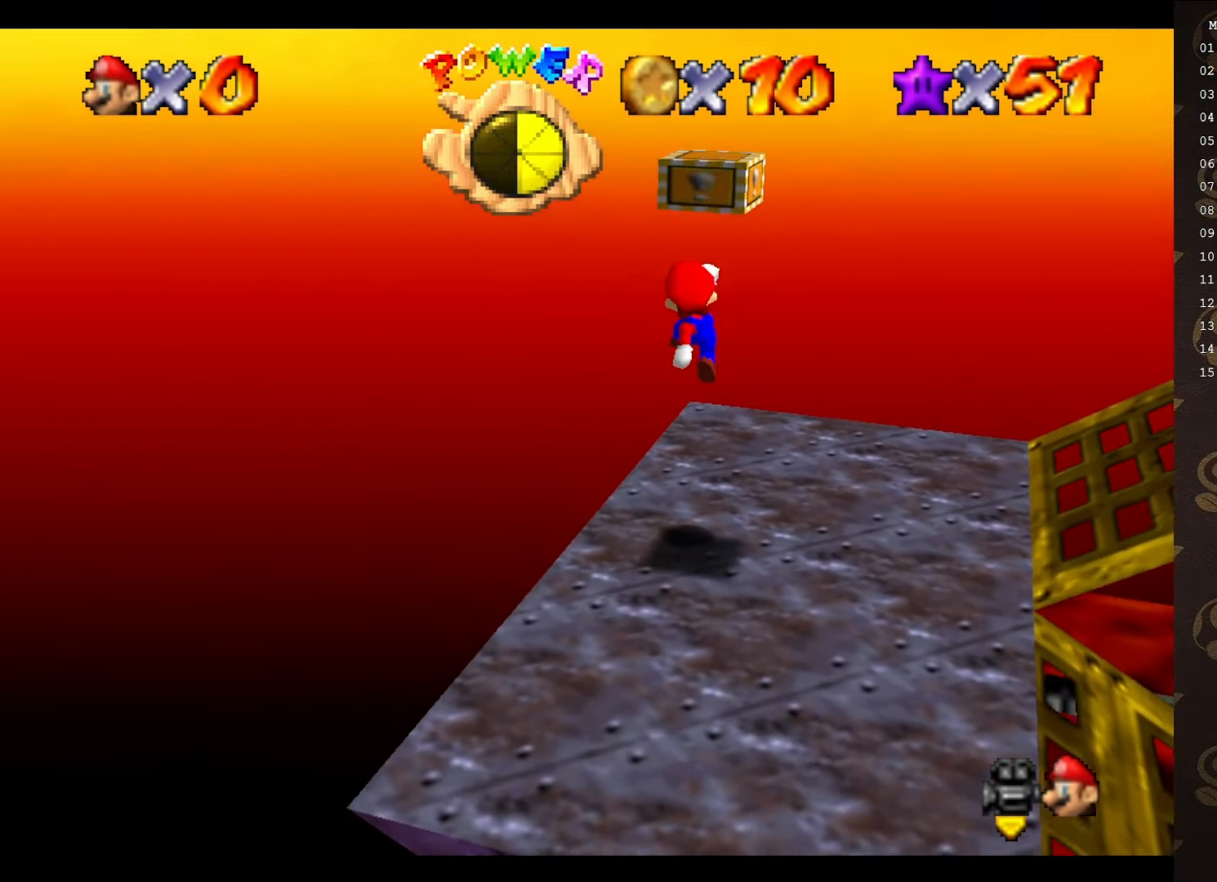
{"buttons": ["A"], "left_stick": "down", "events": [[233, "A", "up"], [450, "A", "down"], [483, "left_stick", "down"]]}
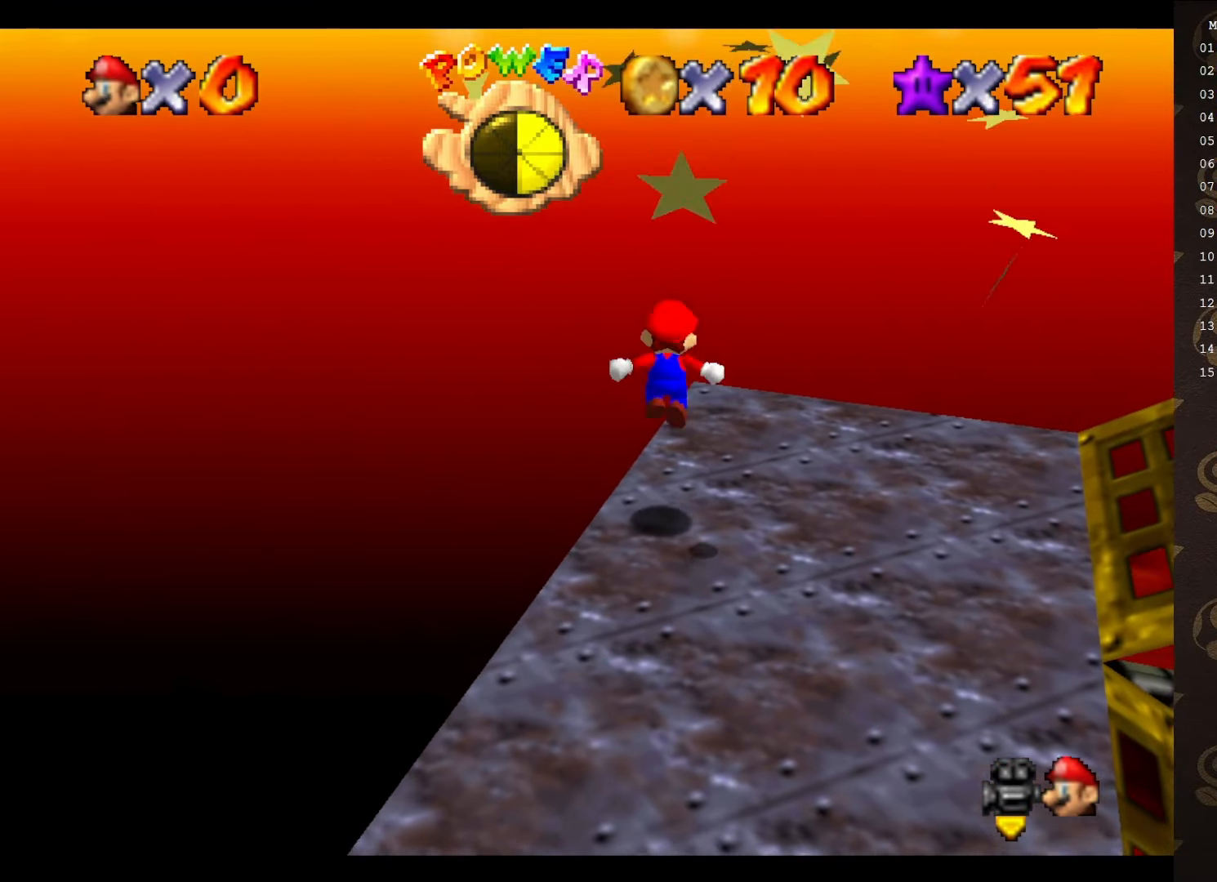
{"buttons": ["C_LEFT"], "left_stick": "up-right", "events": [[316, "A", "up"], [316, "B", "down"], [383, "B", "up"], [383, "left_stick", "up-right"], [500, "C_LEFT", "down"]]}
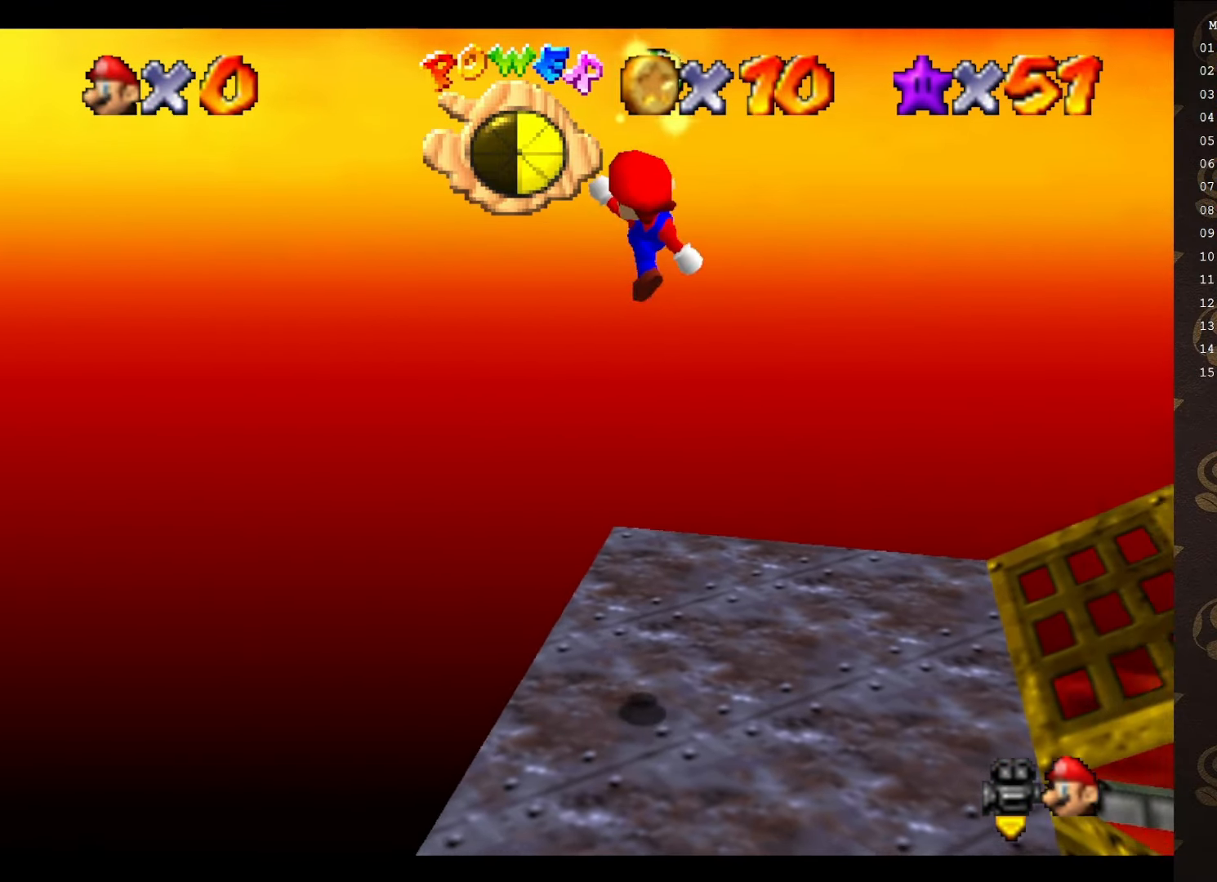
{"buttons": ["C_LEFT"], "left_stick": "up", "events": [[83, "C_LEFT", "up"], [150, "C_LEFT", "down"], [216, "C_LEFT", "up"], [333, "C_LEFT", "down"], [366, "left_stick", "up"], [400, "C_LEFT", "up"], [483, "C_LEFT", "down"]]}
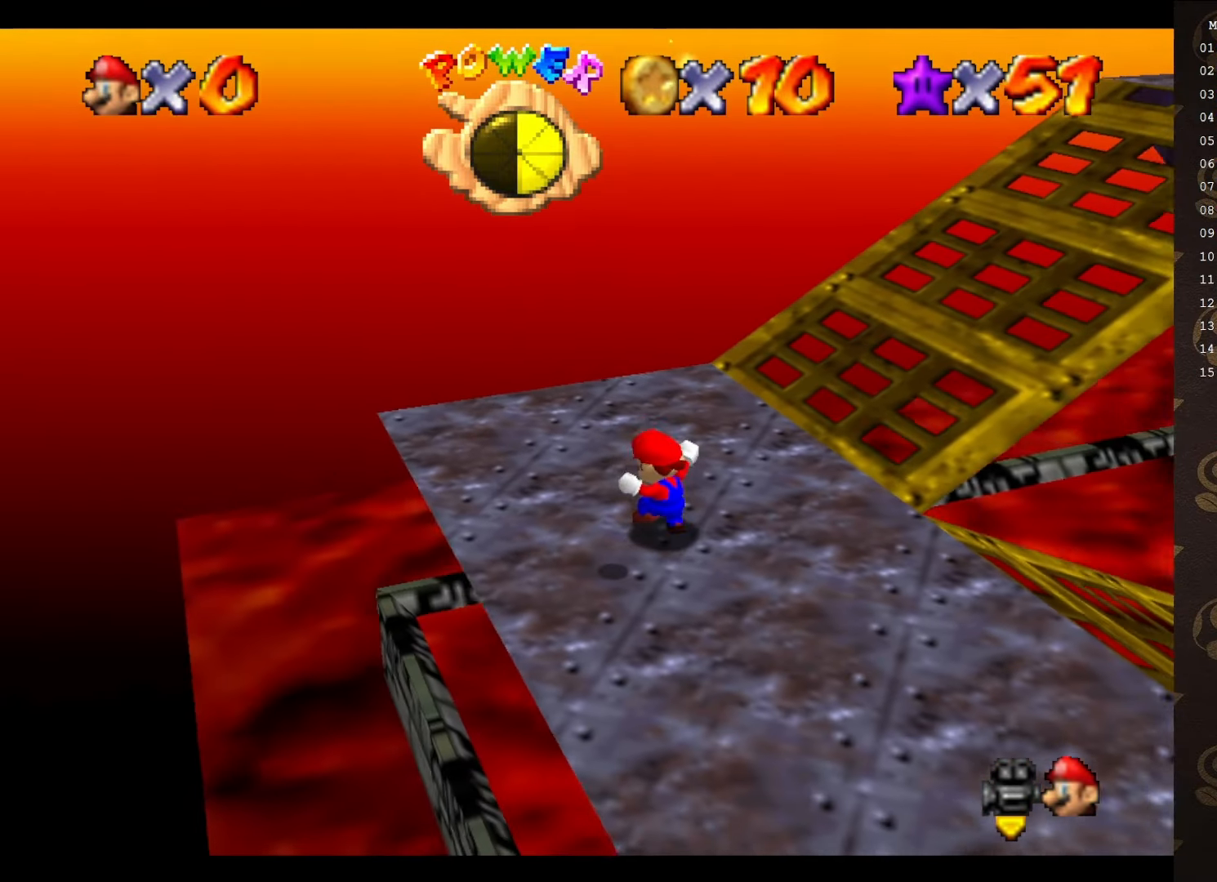
{"buttons": [], "left_stick": "up-right", "events": [[50, "C_LEFT", "up"], [150, "C_LEFT", "down"], [216, "C_LEFT", "up"], [350, "C_LEFT", "down"], [400, "C_LEFT", "up"], [400, "left_stick", "up-right"]]}
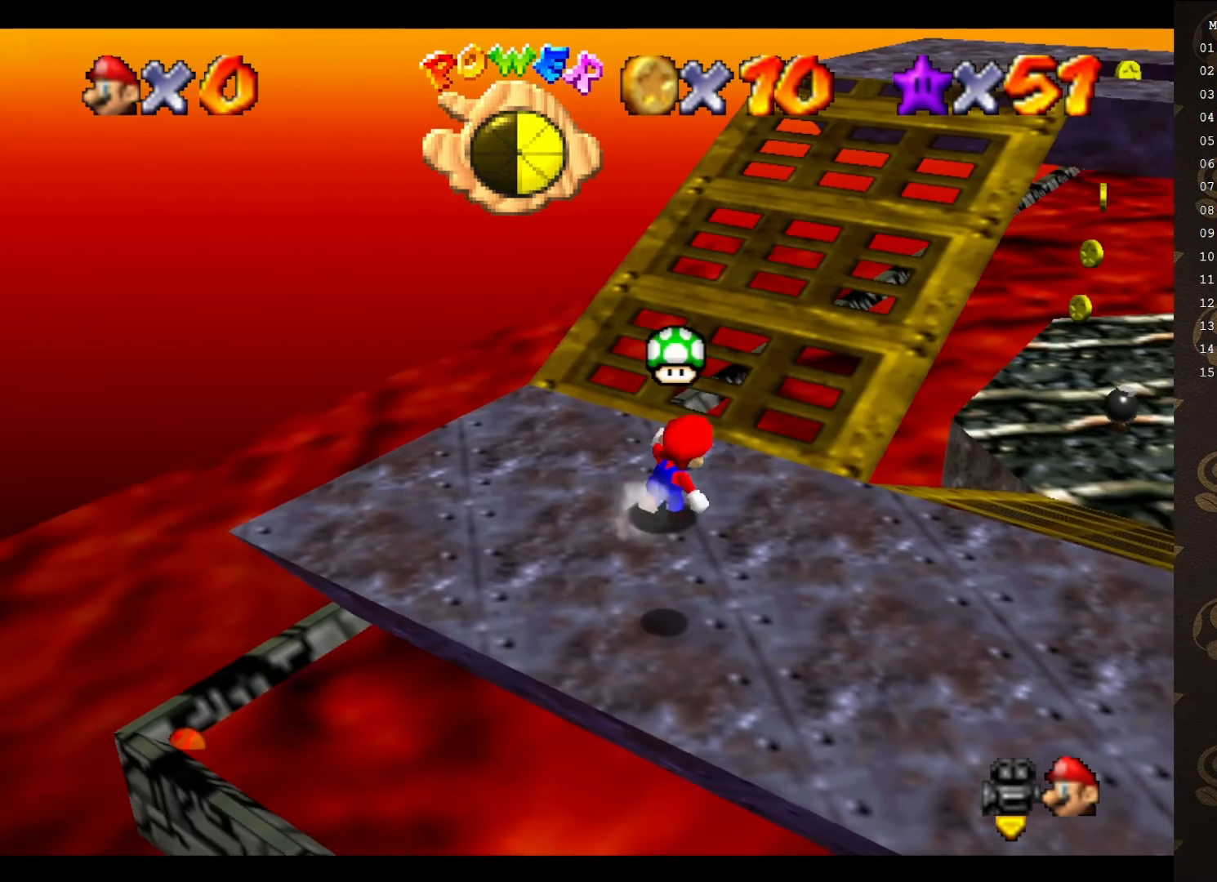
{"buttons": [], "left_stick": "up-left", "events": [[133, "A", "down"], [133, "left_stick", "up"], [350, "left_stick", "up-left"], [383, "A", "up"]]}
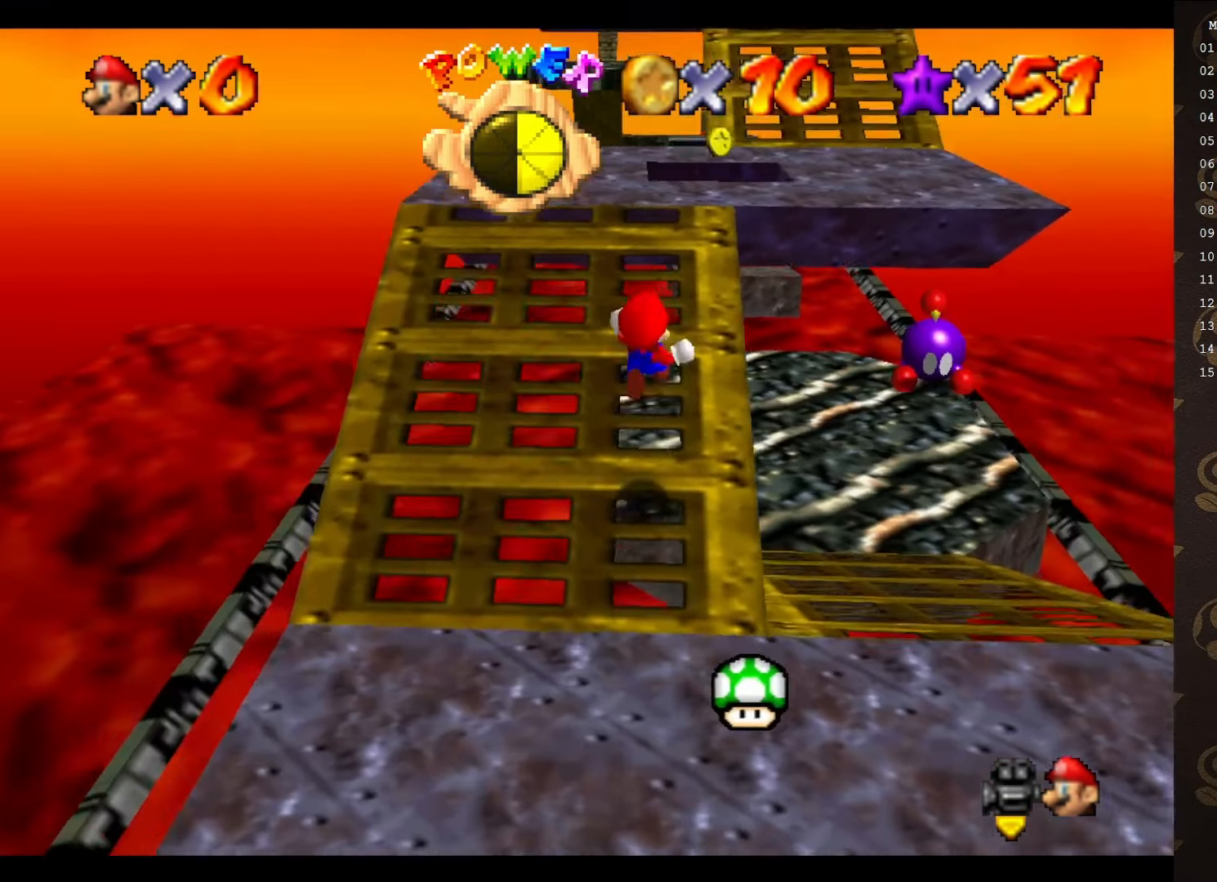
{"buttons": [], "left_stick": "up-right", "events": [[316, "left_stick", "up-right"]]}
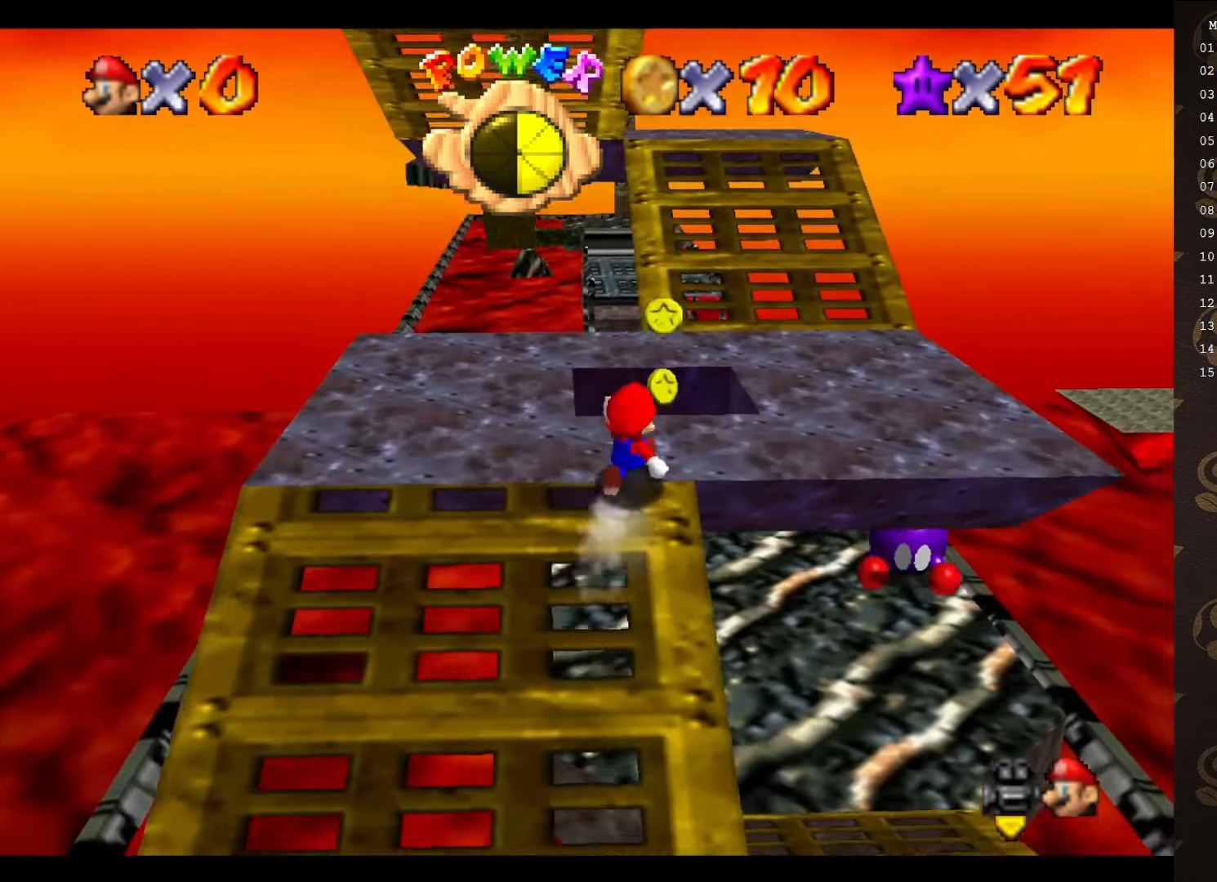
{"buttons": [], "left_stick": "down-right", "events": [[33, "left_stick", "up"], [183, "A", "down"], [233, "A", "up"], [400, "left_stick", "down-right"]]}
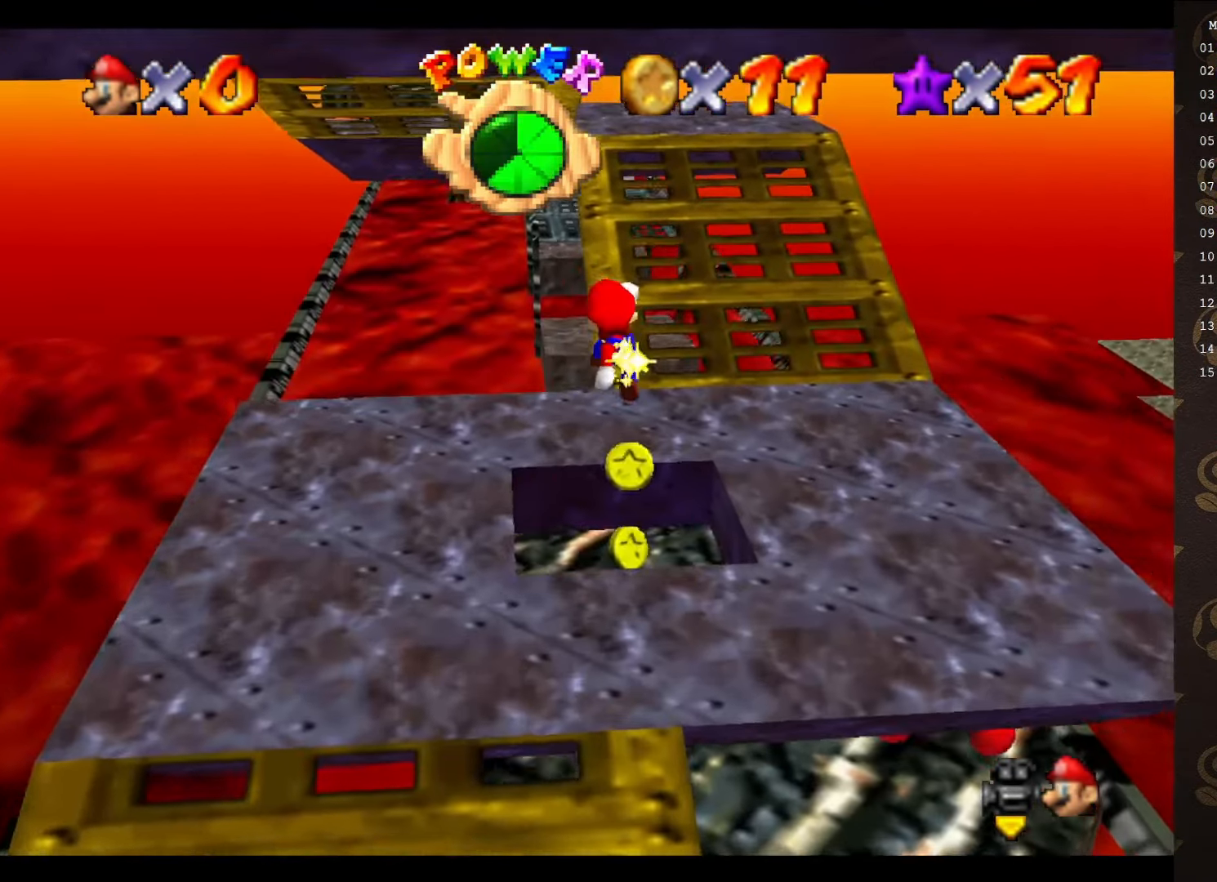
{"buttons": [], "left_stick": "up-right", "events": [[150, "left_stick", "up-right"], [283, "B", "down"], [333, "B", "up"]]}